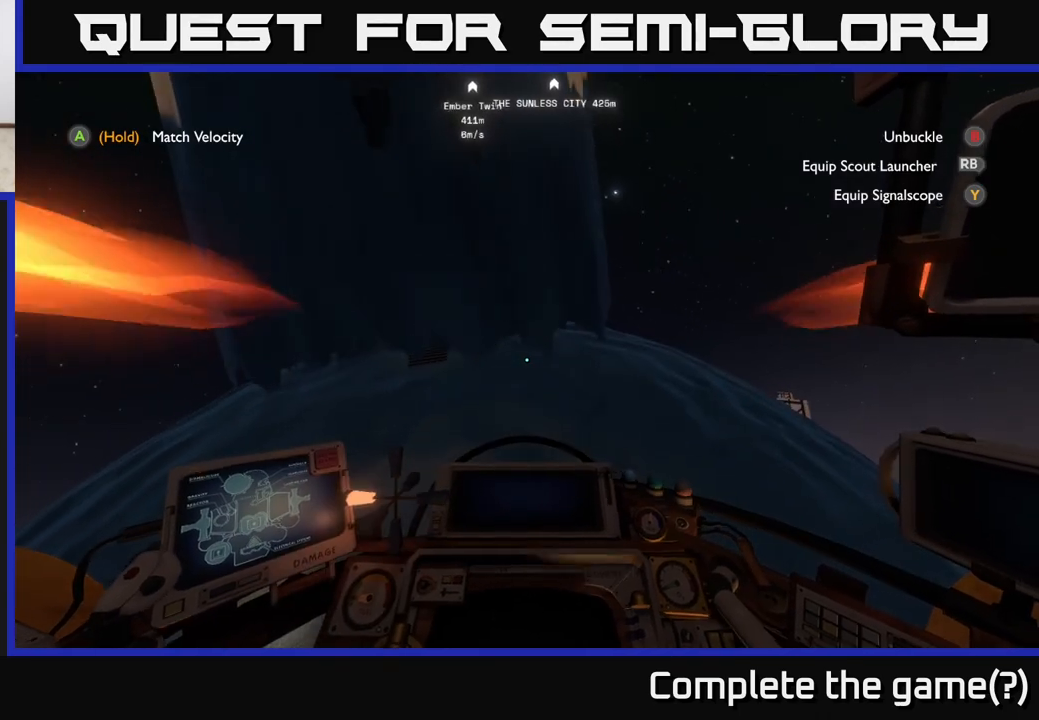
Gameplay with a controller (Xbox layout); each line is a JSON object with the inputs held at the frame after it. "events" lists button and stick changes between this image and that frame as [ms after this image, input, new state], when the widget could be followed in between.
{"buttons": [], "left_stick": "right", "right_stick": "left", "events": [[450, "right_stick", "left"]]}
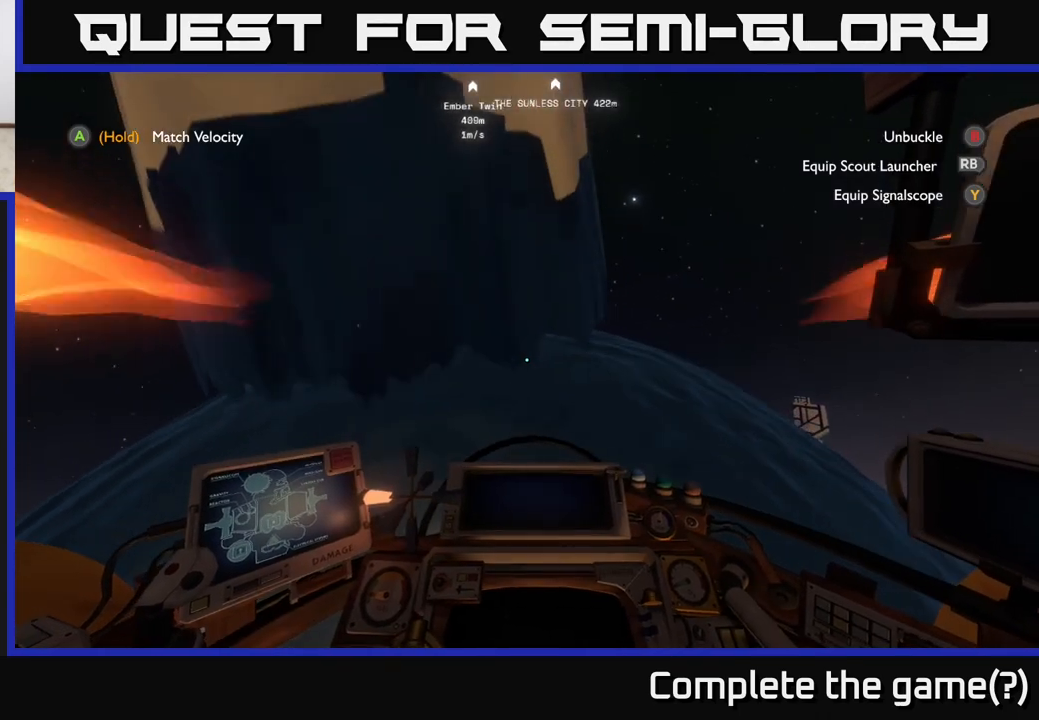
{"buttons": [], "left_stick": "center", "right_stick": "left", "events": [[183, "left_stick", "center"], [283, "right_stick", "center"], [467, "right_stick", "left"]]}
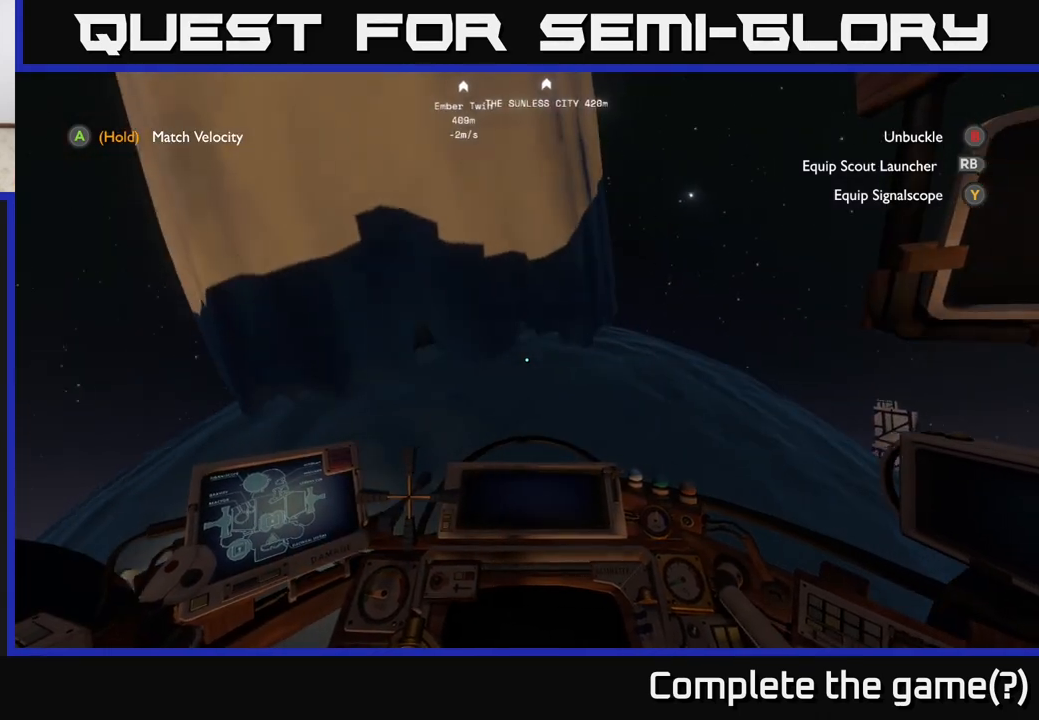
{"buttons": [], "left_stick": "center", "right_stick": "up-left", "events": [[167, "right_stick", "up-left"]]}
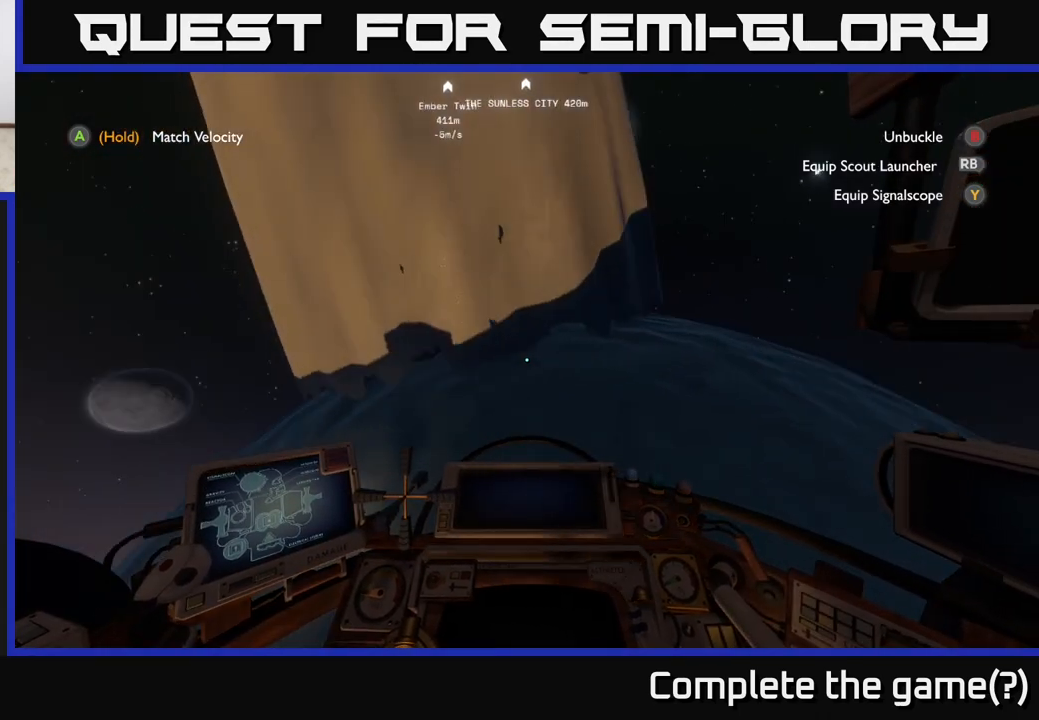
{"buttons": ["R2"], "left_stick": "center", "right_stick": "center", "events": [[17, "right_stick", "center"], [133, "R2", "down"]]}
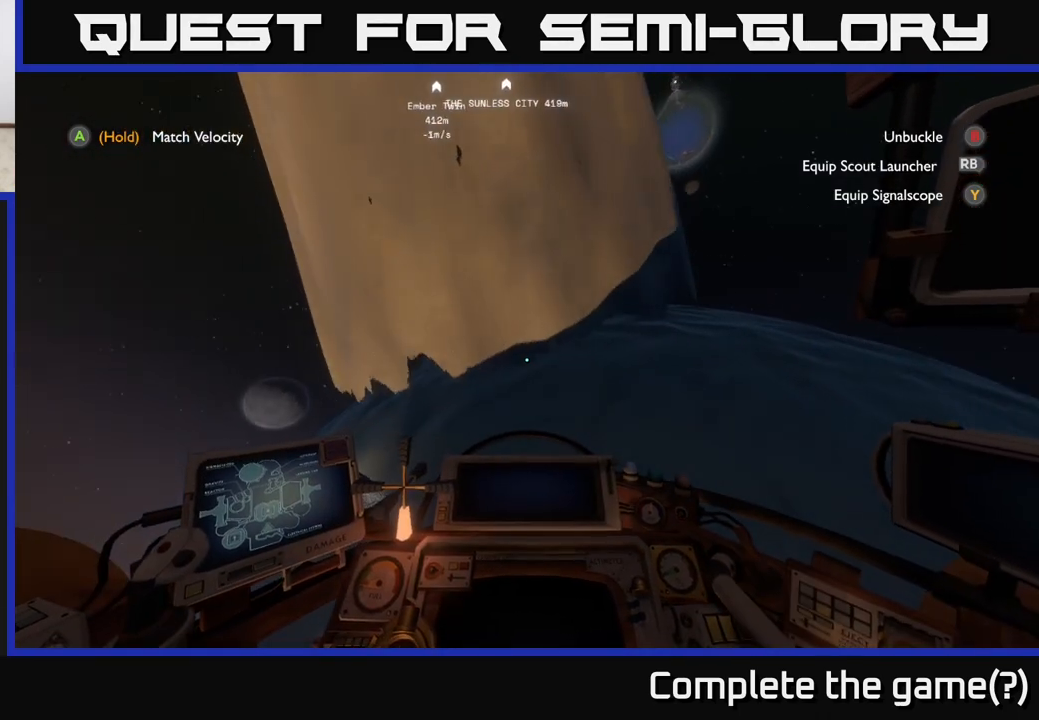
{"buttons": [], "left_stick": "center", "right_stick": "center", "events": [[33, "right_stick", "left"], [217, "right_stick", "center"], [233, "R2", "up"]]}
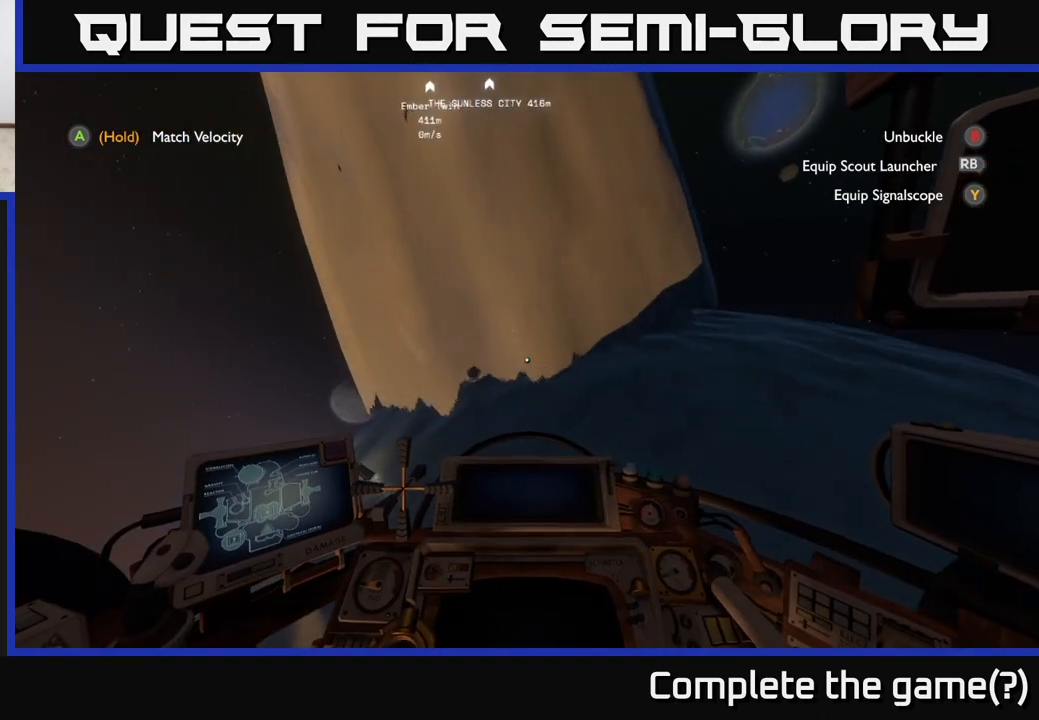
{"buttons": [], "left_stick": "left", "right_stick": "center", "events": [[300, "left_stick", "left"]]}
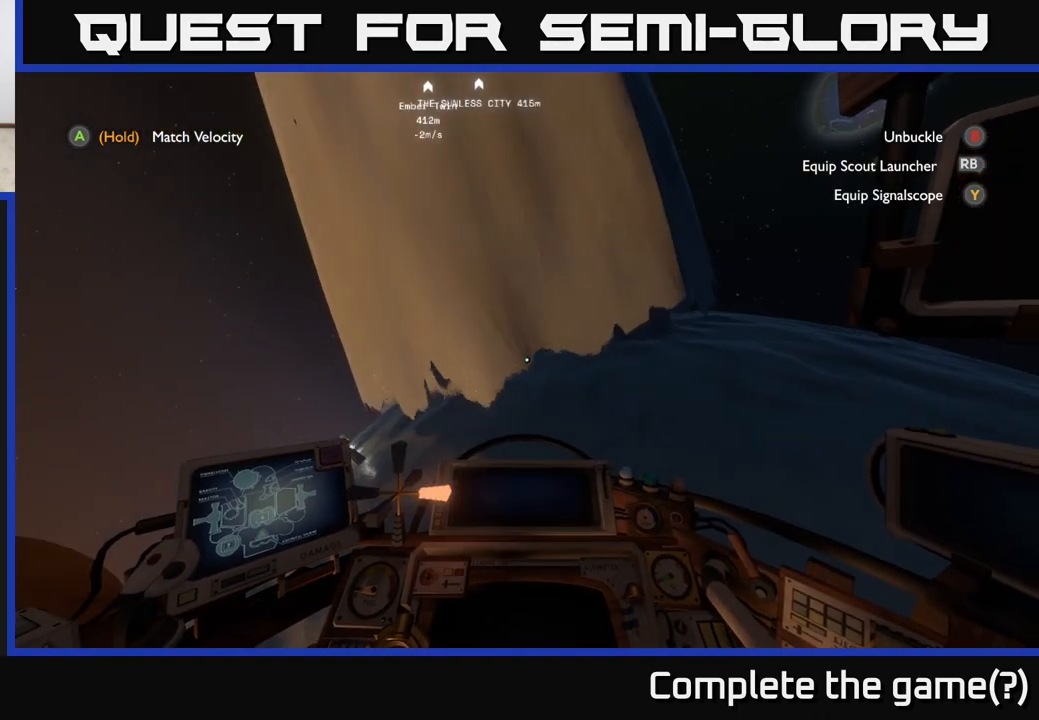
{"buttons": [], "left_stick": "center", "right_stick": "center", "events": [[317, "R2", "down"], [333, "left_stick", "center"], [433, "R2", "up"]]}
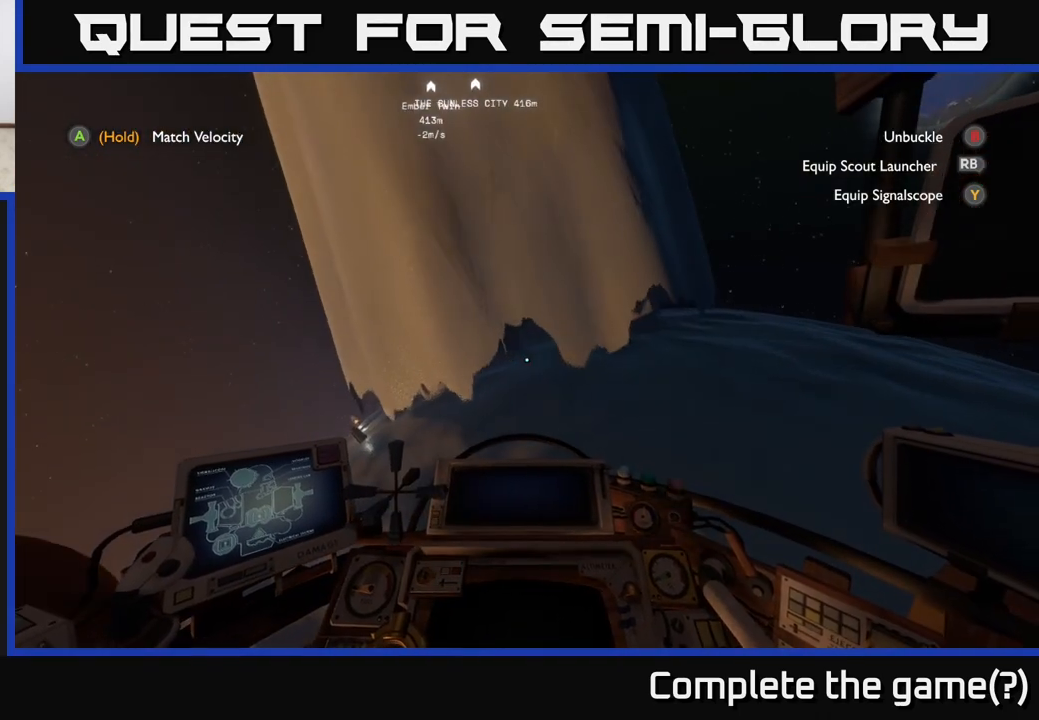
{"buttons": ["R2"], "left_stick": "center", "right_stick": "center", "events": [[450, "R2", "down"]]}
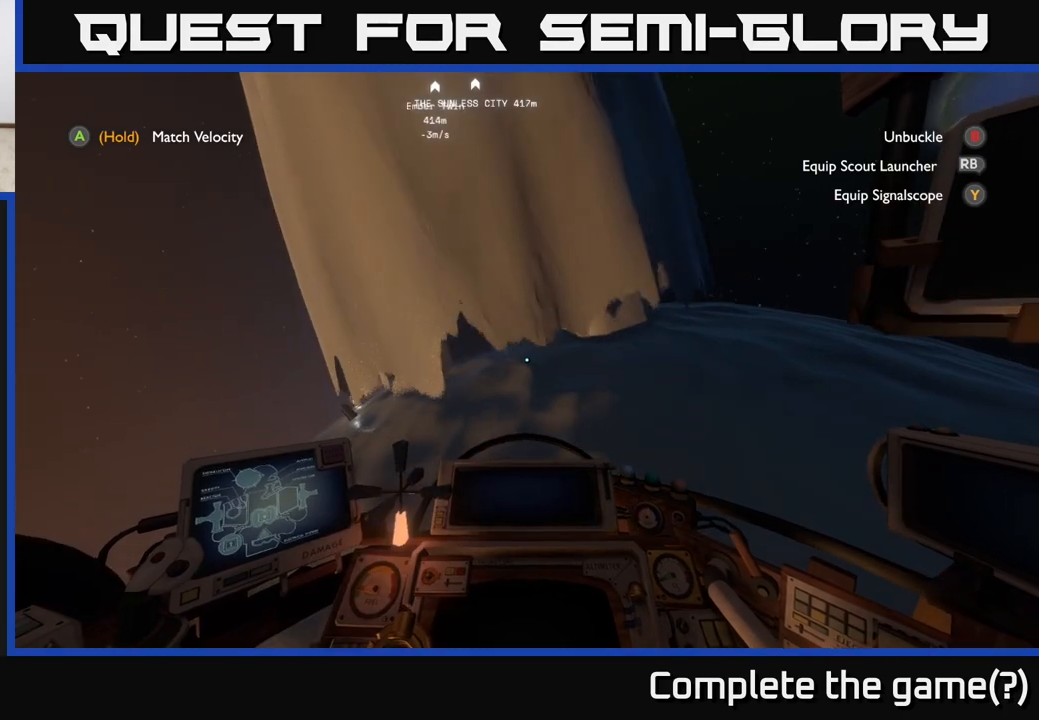
{"buttons": [], "left_stick": "center", "right_stick": "center", "events": [[200, "R2", "up"]]}
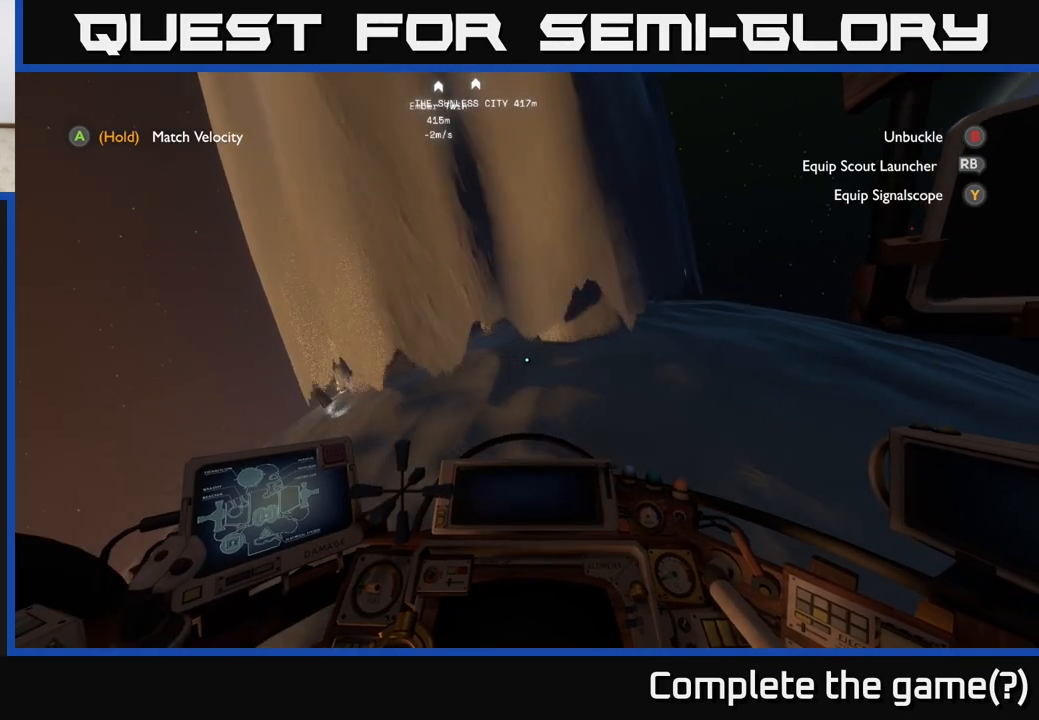
{"buttons": ["R2"], "left_stick": "center", "right_stick": "left", "events": [[67, "R2", "down"], [167, "left_stick", "down-right"], [200, "R2", "up"], [317, "right_stick", "left"], [400, "R2", "down"], [500, "left_stick", "center"]]}
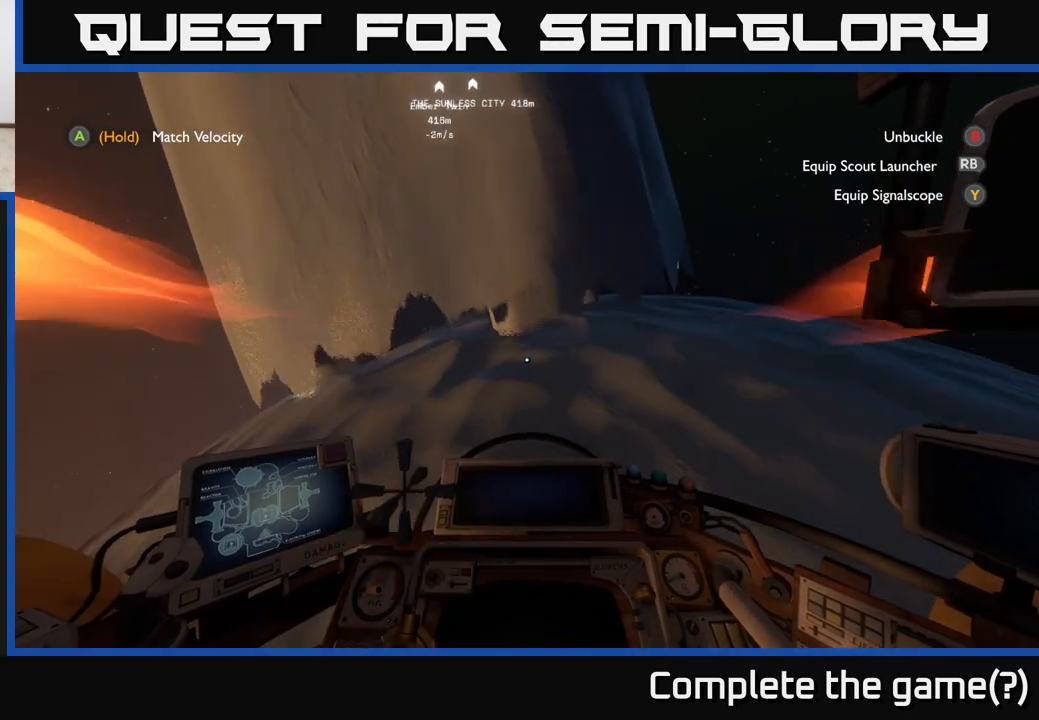
{"buttons": [], "left_stick": "down", "right_stick": "center", "events": [[17, "R2", "up"], [17, "right_stick", "center"], [283, "left_stick", "down"], [300, "R2", "down"], [483, "R2", "up"]]}
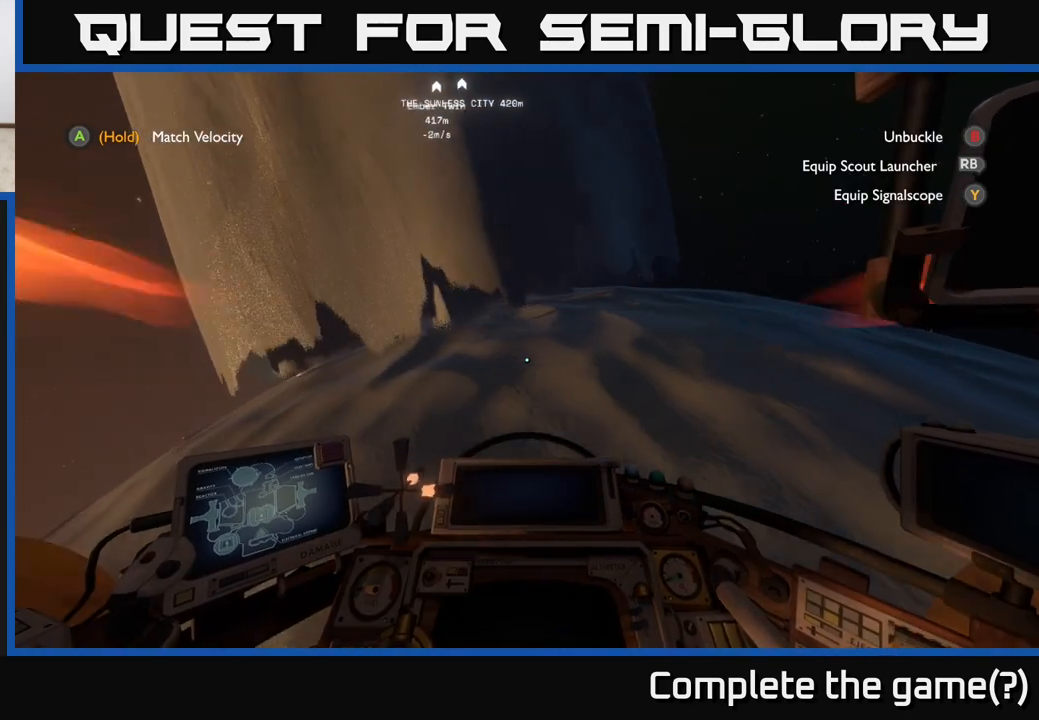
{"buttons": ["R2"], "left_stick": "left", "right_stick": "center", "events": [[50, "left_stick", "left"], [183, "left_stick", "center"], [283, "left_stick", "left"], [317, "R2", "down"]]}
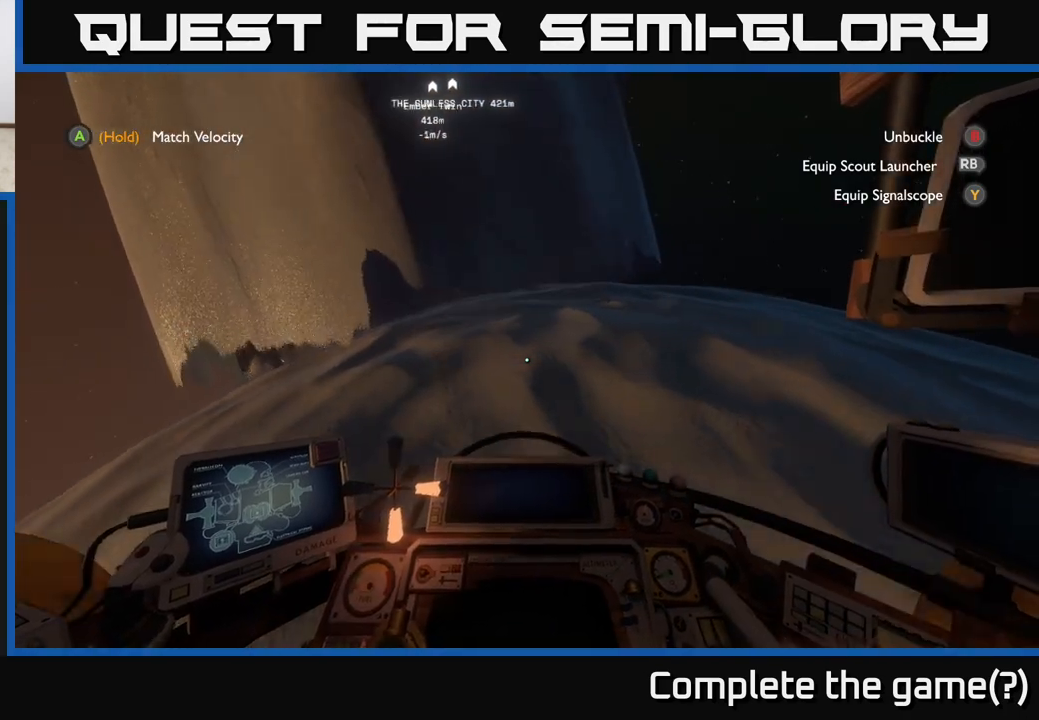
{"buttons": [], "left_stick": "center", "right_stick": "center", "events": [[33, "R2", "up"], [167, "left_stick", "center"], [167, "right_stick", "left"], [483, "right_stick", "center"]]}
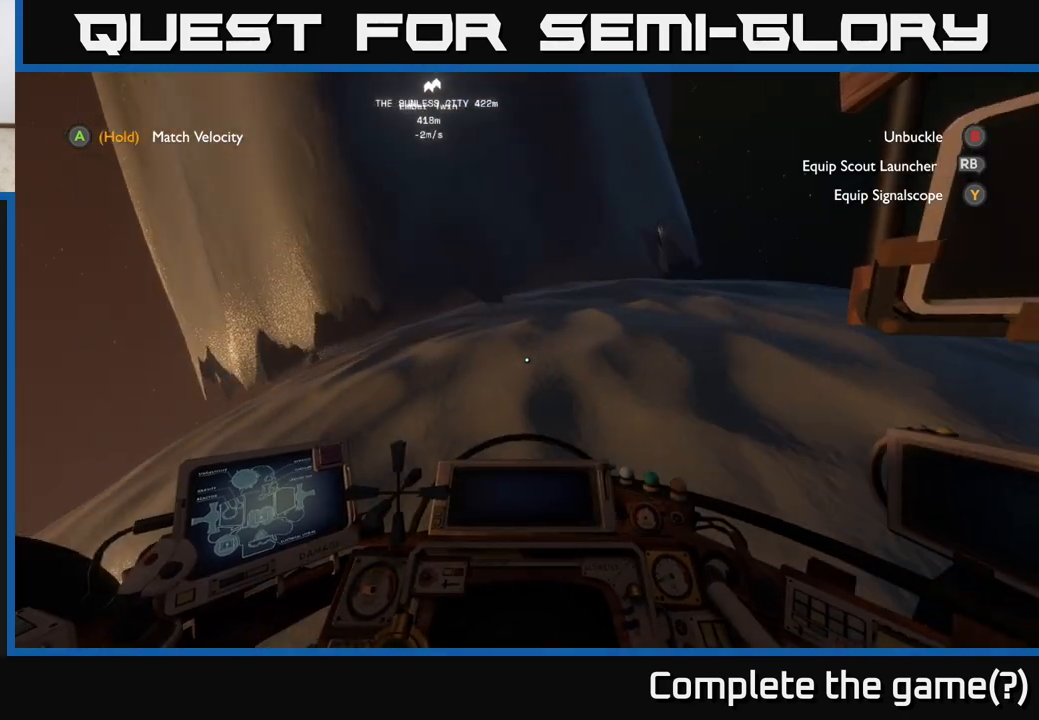
{"buttons": [], "left_stick": "center", "right_stick": "center", "events": [[67, "left_stick", "down"], [133, "left_stick", "down-left"], [233, "left_stick", "center"]]}
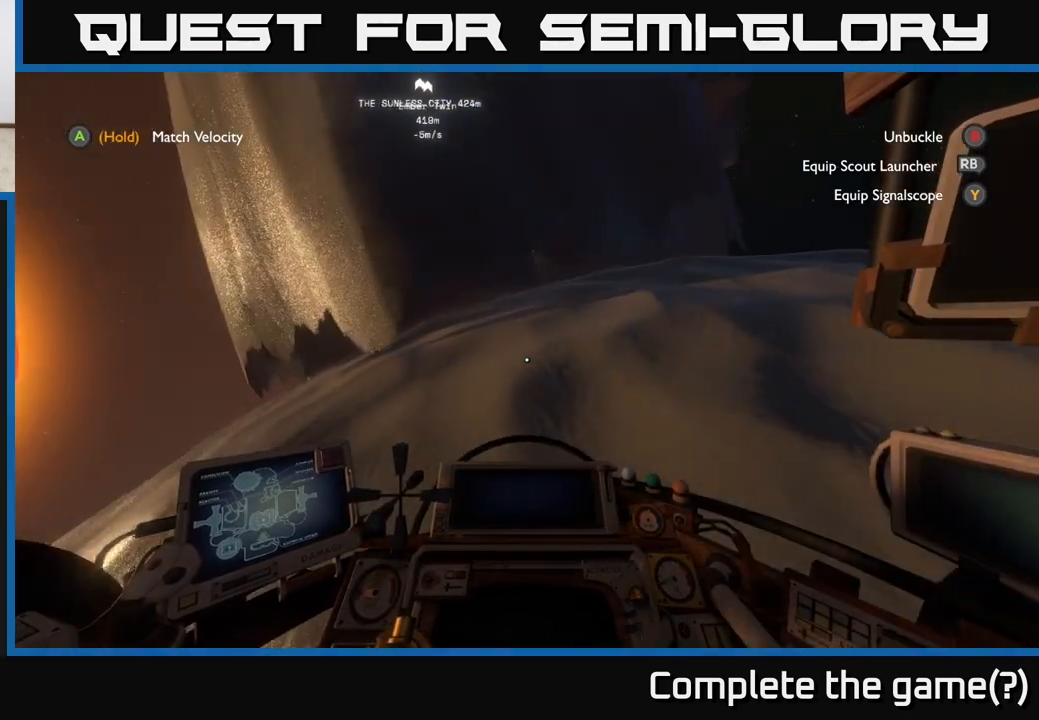
{"buttons": [], "left_stick": "center", "right_stick": "center", "events": []}
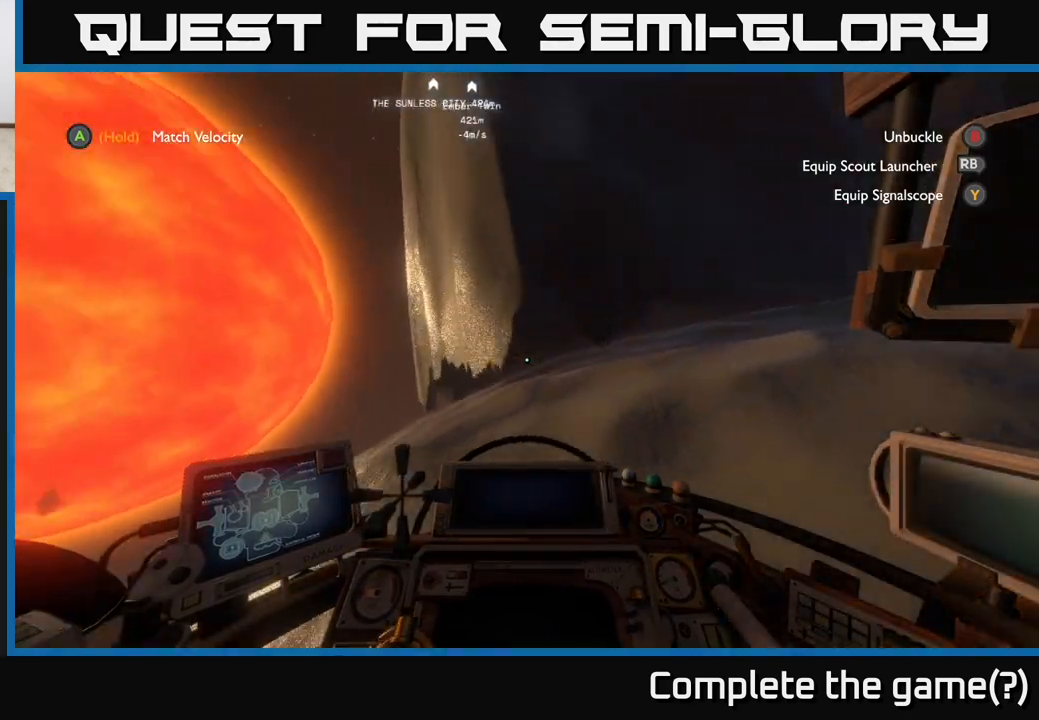
{"buttons": [], "left_stick": "center", "right_stick": "down-right", "events": [[50, "right_stick", "down-right"]]}
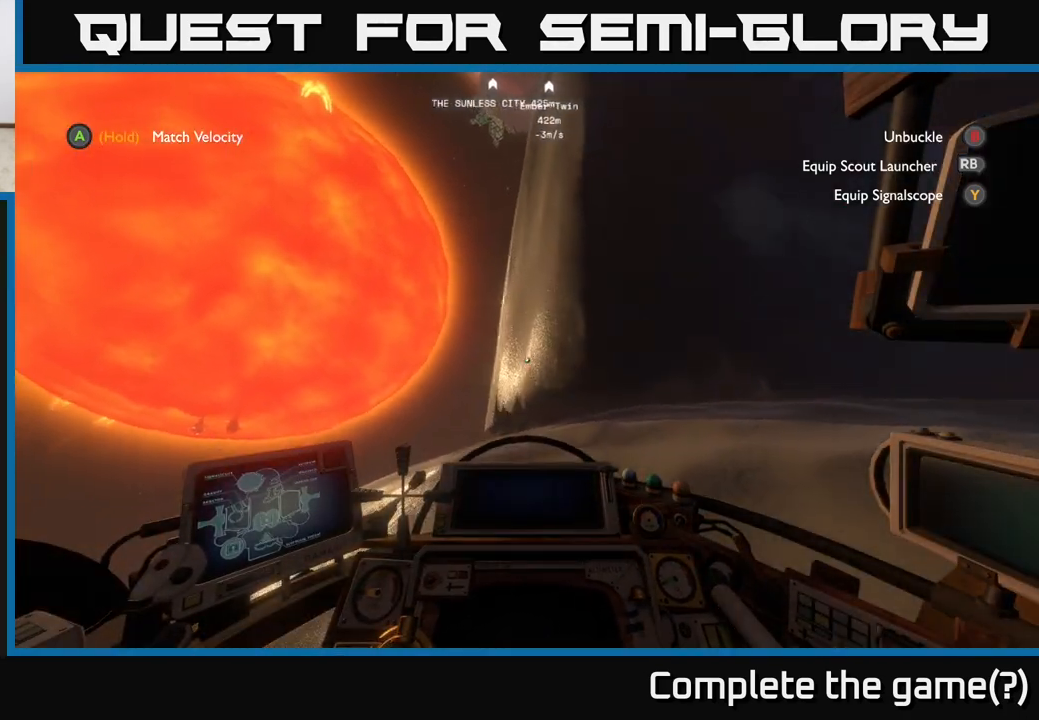
{"buttons": [], "left_stick": "center", "right_stick": "center", "events": [[83, "right_stick", "center"]]}
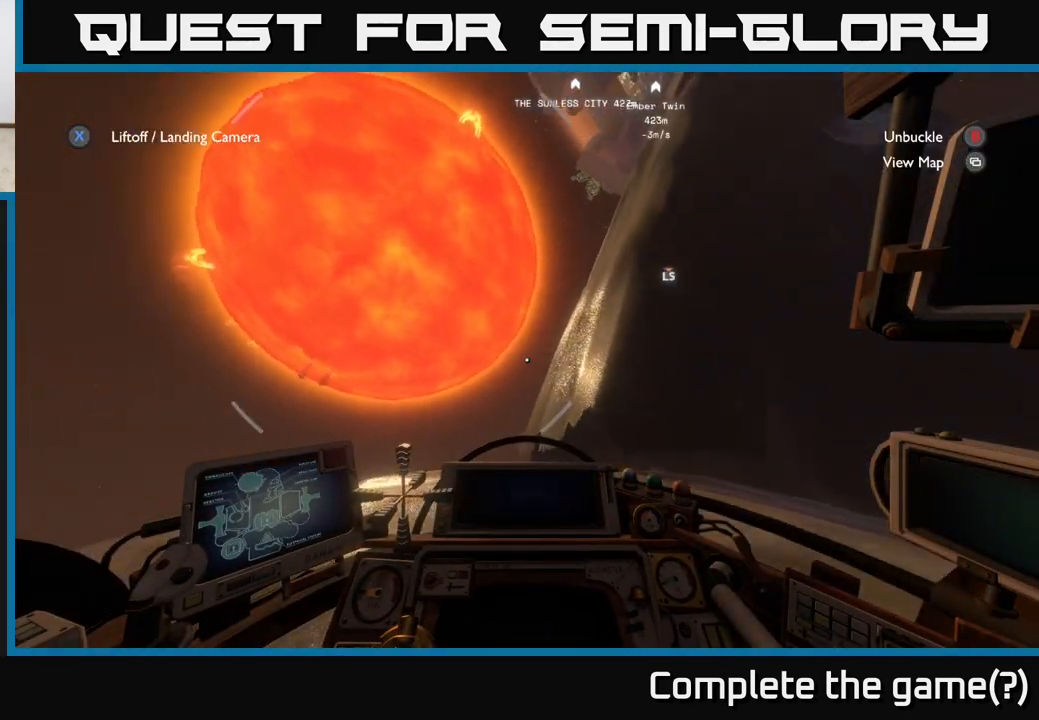
{"buttons": [], "left_stick": "center", "right_stick": "center", "events": [[300, "B", "down"], [417, "B", "up"]]}
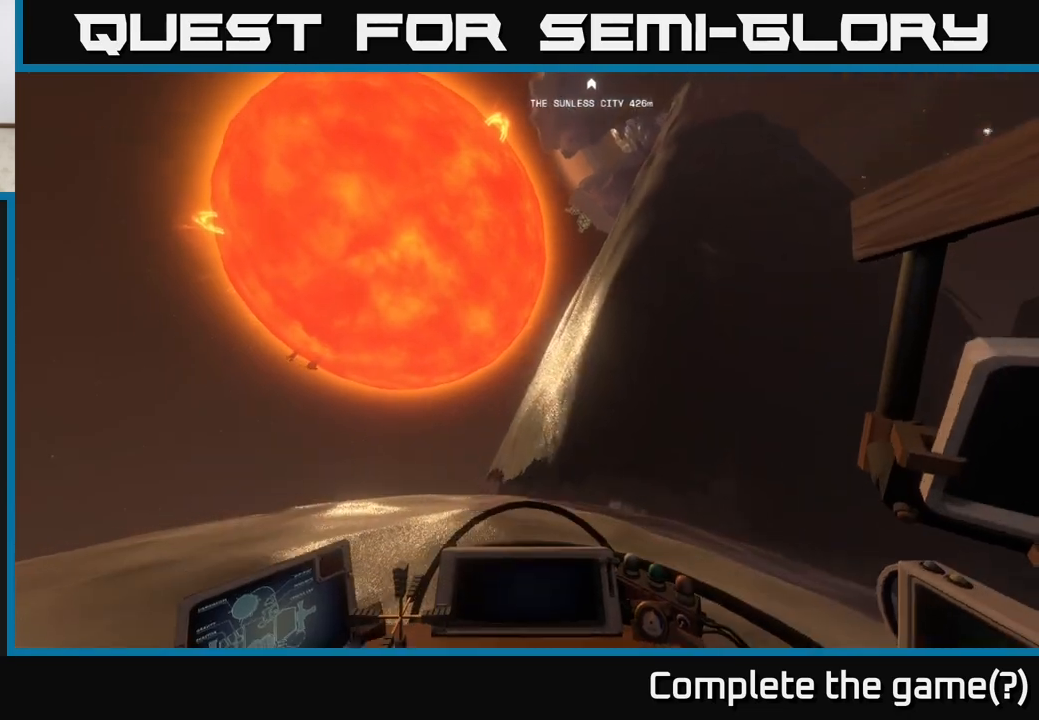
{"buttons": [], "left_stick": "center", "right_stick": "down", "events": [[200, "right_stick", "down"]]}
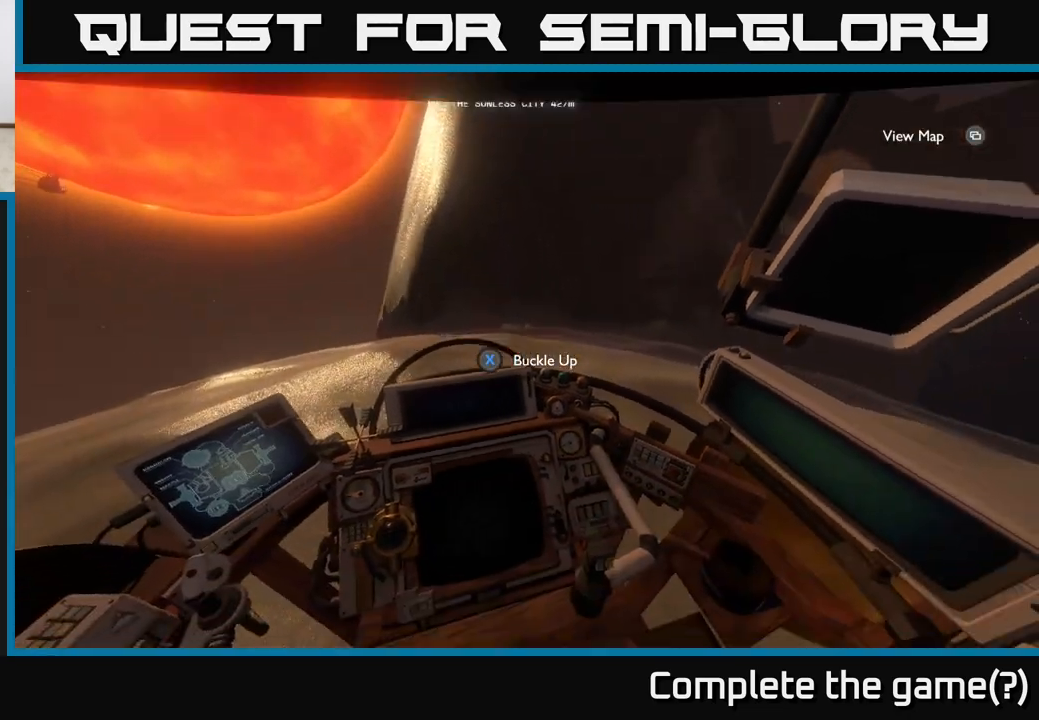
{"buttons": [], "left_stick": "center", "right_stick": "center", "events": [[17, "right_stick", "center"]]}
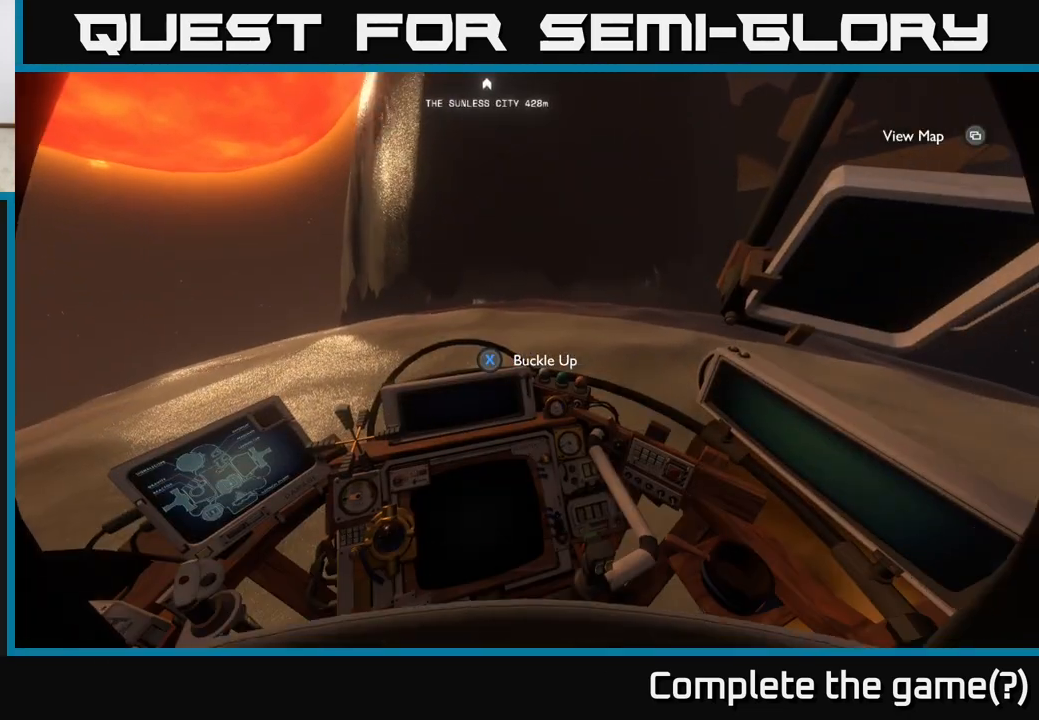
{"buttons": ["B"], "left_stick": "center", "right_stick": "center", "events": [[467, "B", "down"]]}
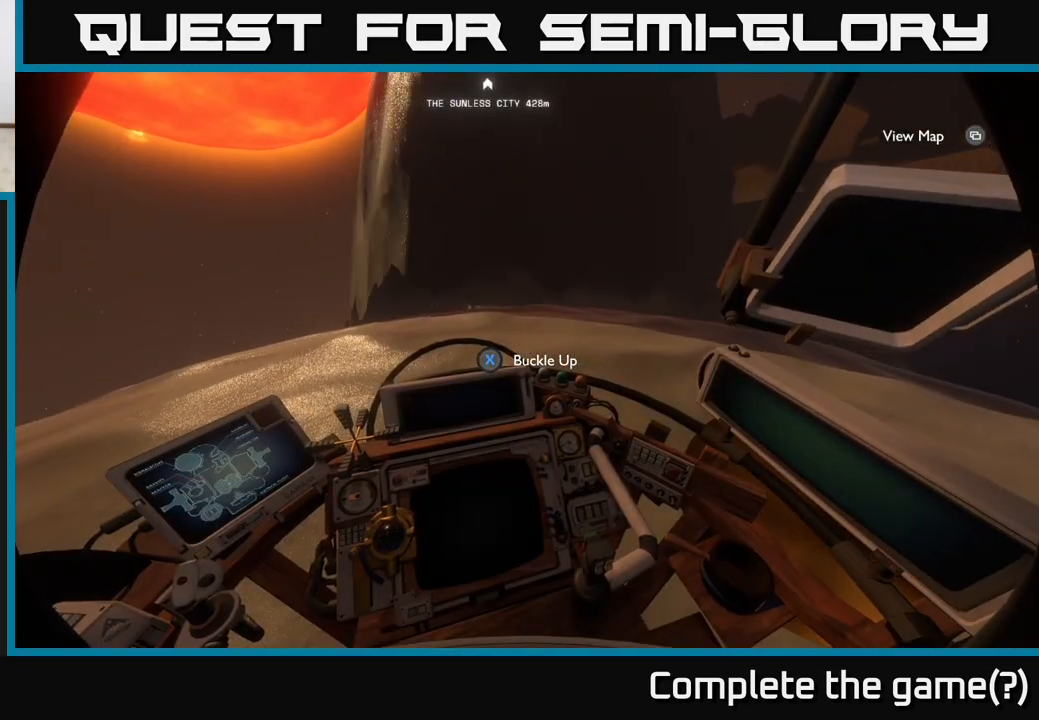
{"buttons": [], "left_stick": "right", "right_stick": "right", "events": [[50, "B", "up"], [200, "right_stick", "right"], [383, "left_stick", "right"]]}
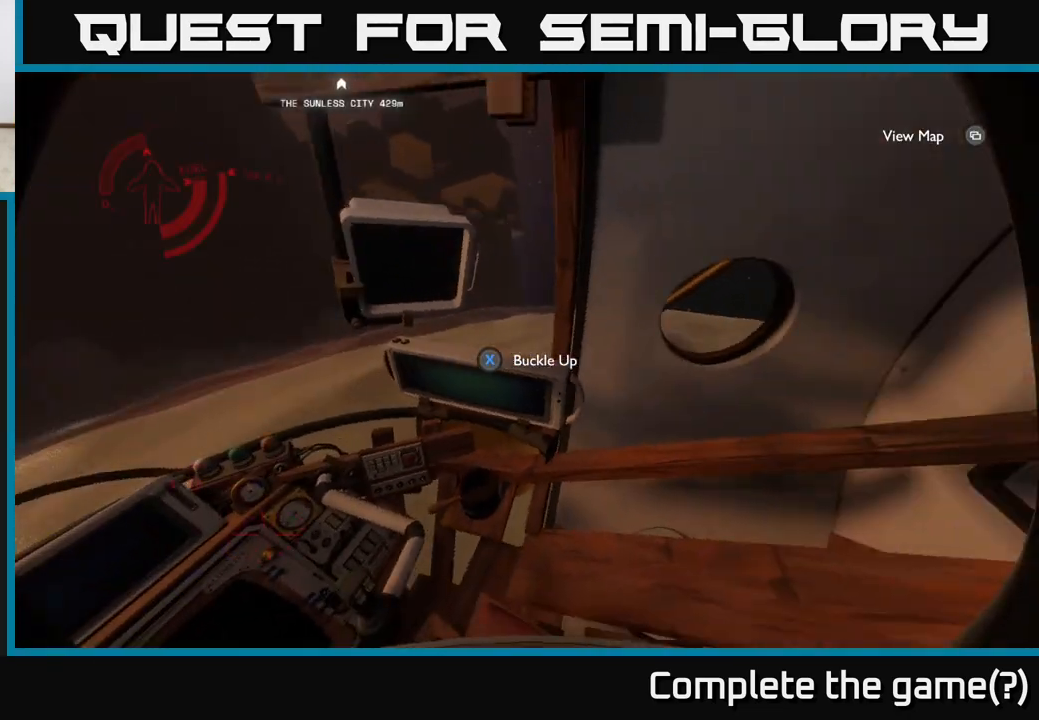
{"buttons": [], "left_stick": "up-right", "right_stick": "center", "events": [[283, "left_stick", "up-right"], [400, "right_stick", "center"]]}
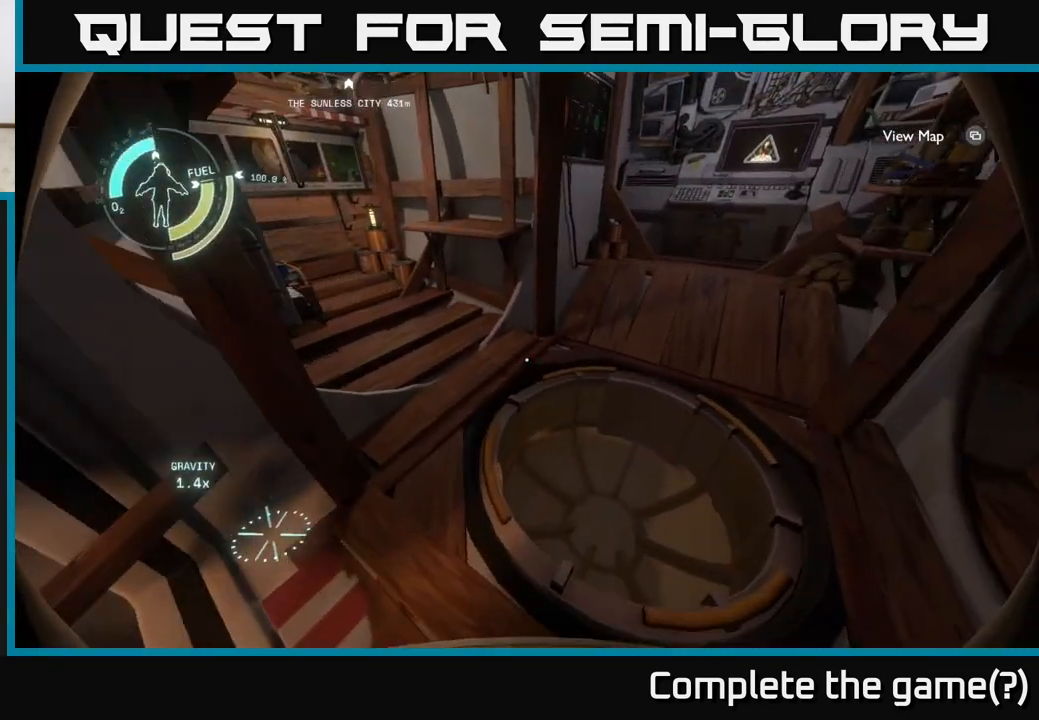
{"buttons": [], "left_stick": "center", "right_stick": "right", "events": [[17, "left_stick", "up"], [133, "left_stick", "center"], [183, "right_stick", "up-left"], [417, "right_stick", "right"]]}
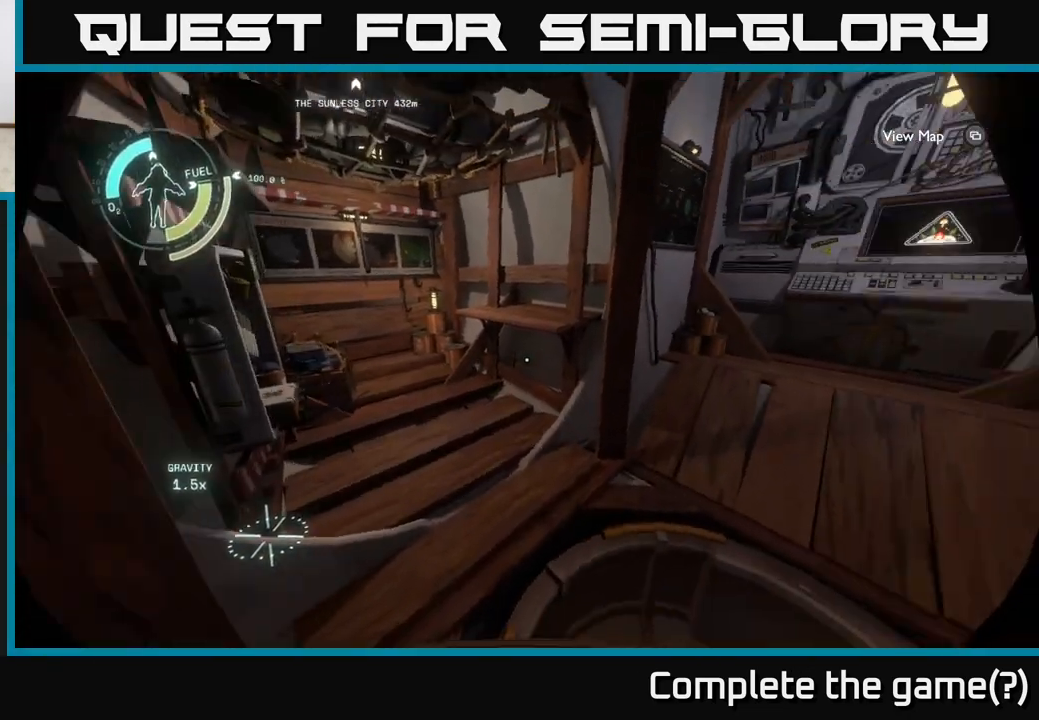
{"buttons": [], "left_stick": "center", "right_stick": "right", "events": []}
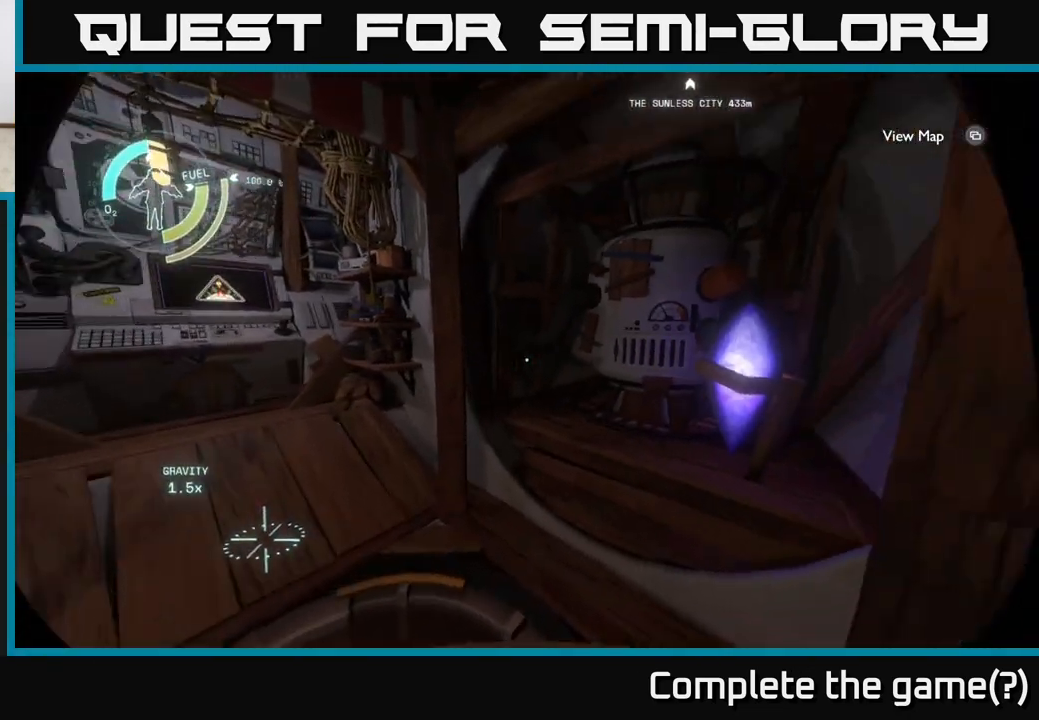
{"buttons": [], "left_stick": "left", "right_stick": "left", "events": [[117, "right_stick", "center"], [150, "left_stick", "up"], [433, "right_stick", "down-left"], [467, "left_stick", "left"], [500, "right_stick", "left"]]}
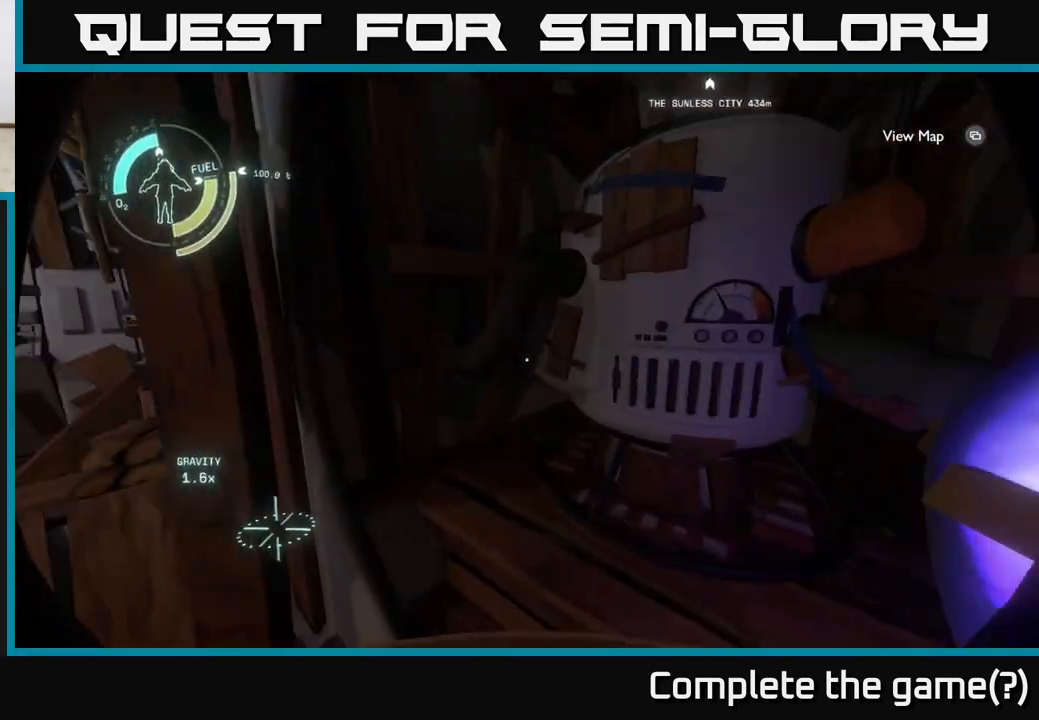
{"buttons": [], "left_stick": "up", "right_stick": "center", "events": [[167, "left_stick", "center"], [283, "right_stick", "center"], [383, "left_stick", "up"]]}
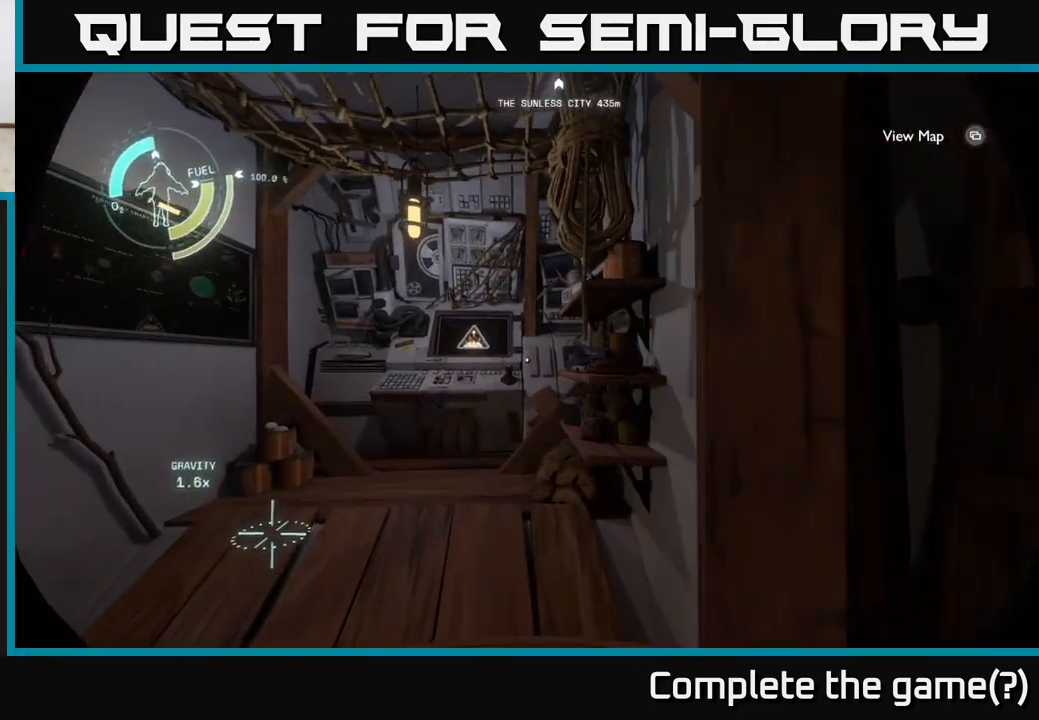
{"buttons": ["X"], "left_stick": "center", "right_stick": "center", "events": [[33, "right_stick", "down-left"], [200, "right_stick", "center"], [467, "left_stick", "center"], [500, "X", "down"]]}
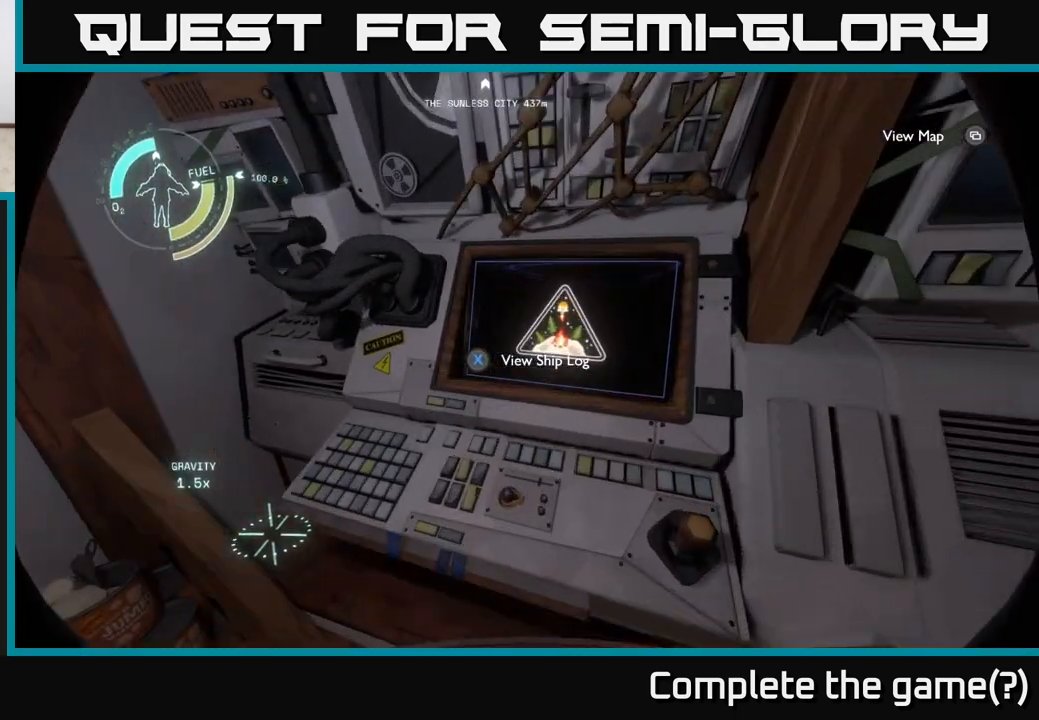
{"buttons": [], "left_stick": "center", "right_stick": "center", "events": [[83, "X", "up"]]}